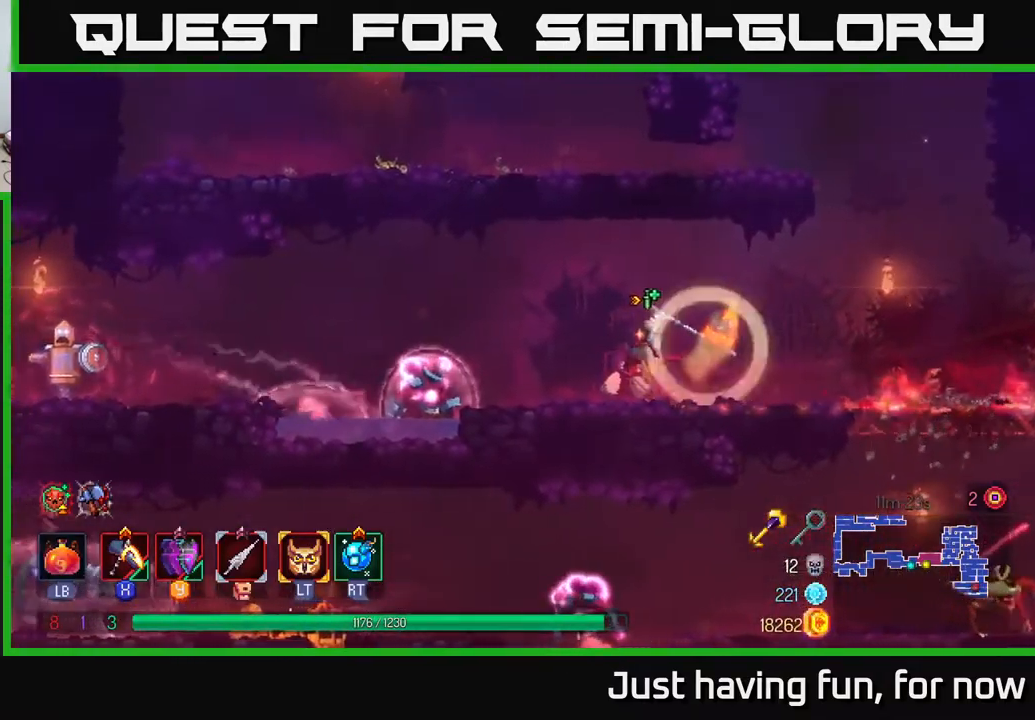
Gameplay with a controller (Xbox layout); each line is a JSON object with the inputs held at the frame after it. "events" lists button and stick changes between this image and that frame as [ms after this image, input, new state], when the widget could be followed in between.
{"buttons": [], "left_stick": "left", "right_stick": "center", "events": [[100, "X", "up"]]}
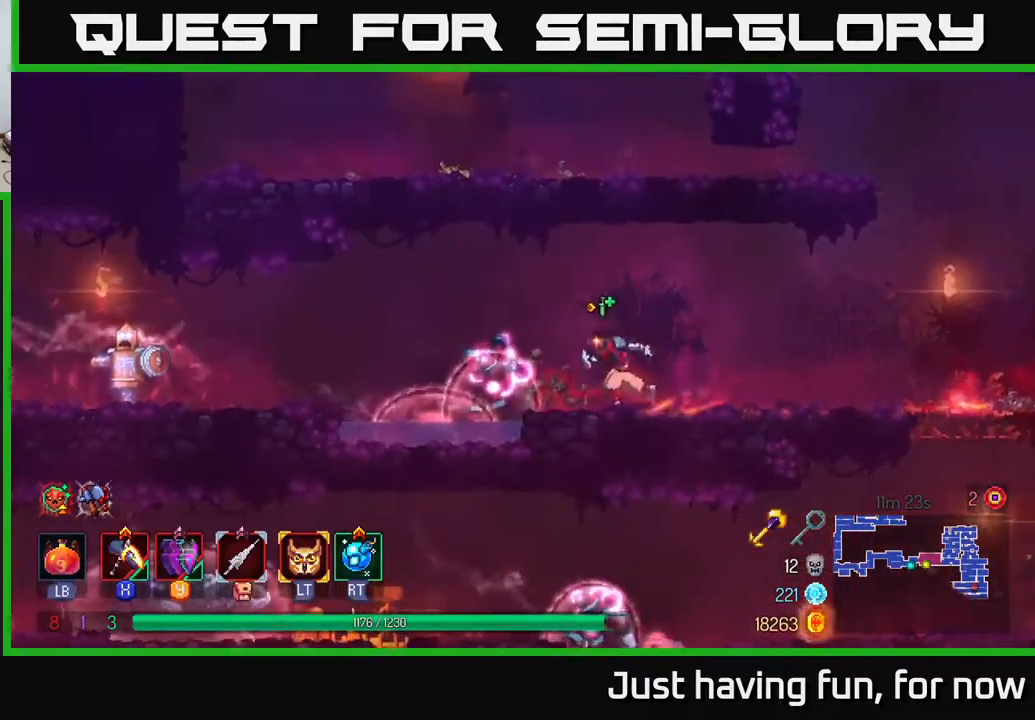
{"buttons": ["X"], "left_stick": "center", "right_stick": "center", "events": [[50, "X", "down"], [233, "left_stick", "center"]]}
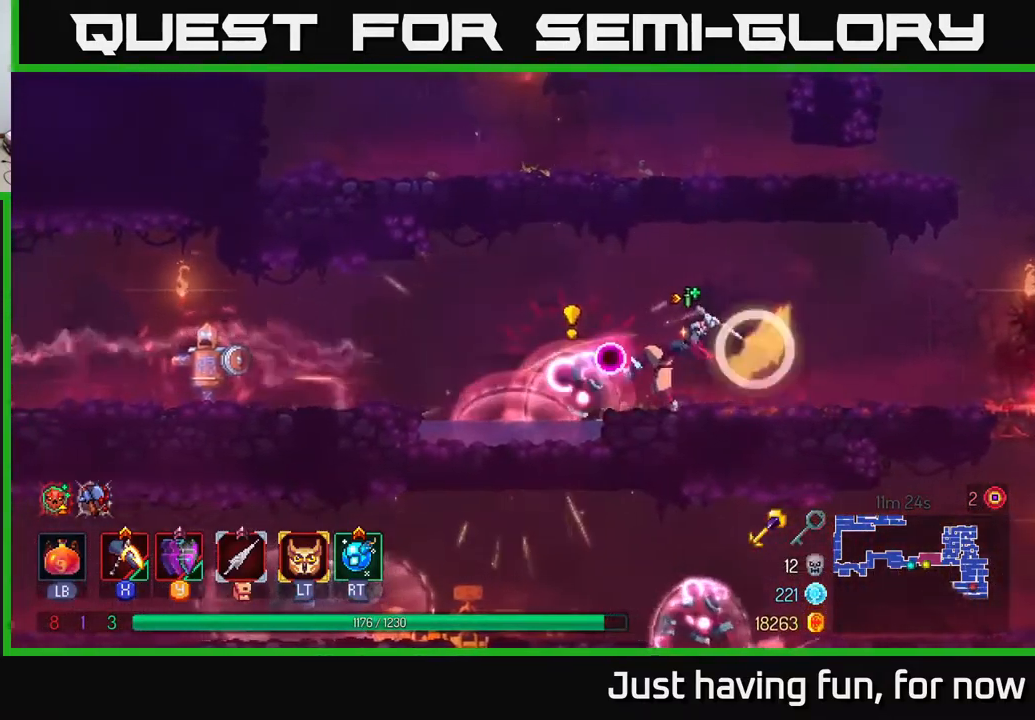
{"buttons": [], "left_stick": "left", "right_stick": "center", "events": [[50, "X", "up"], [183, "left_stick", "left"], [300, "B", "down"], [433, "B", "up"]]}
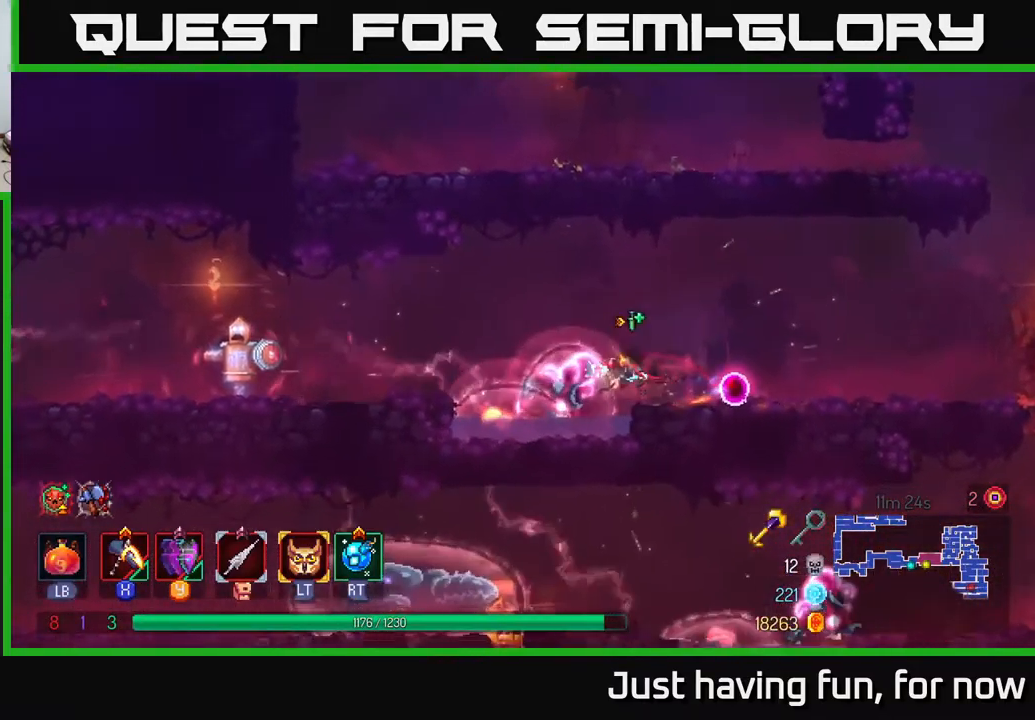
{"buttons": [], "left_stick": "left", "right_stick": "center", "events": [[217, "A", "down"], [383, "A", "up"]]}
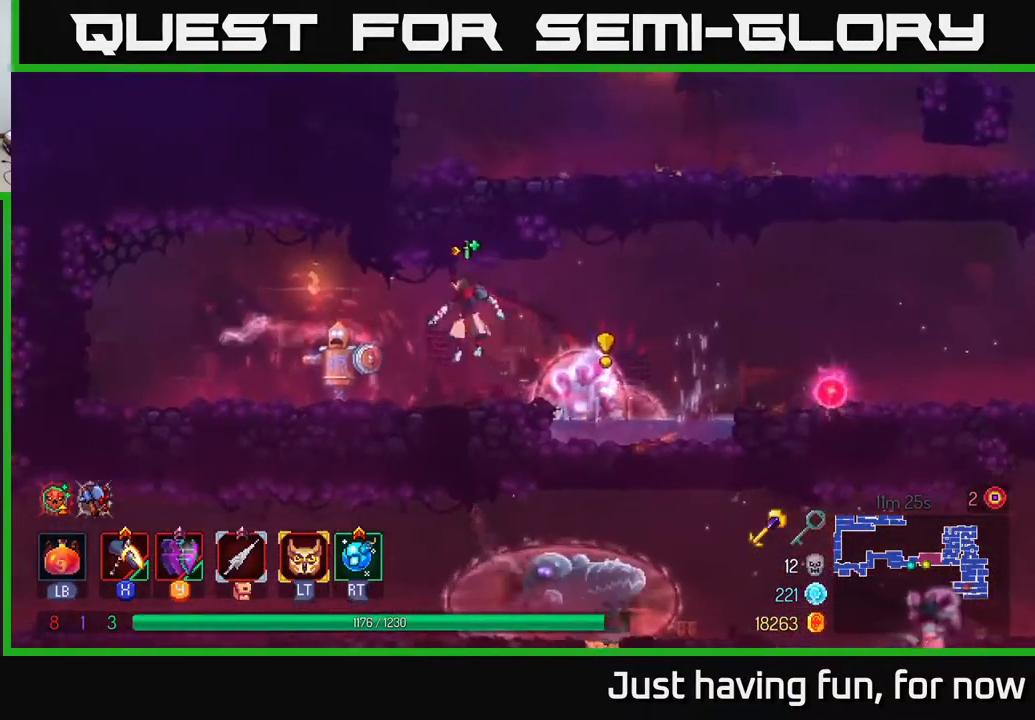
{"buttons": ["X"], "left_stick": "left", "right_stick": "center", "events": [[183, "X", "down"], [317, "left_stick", "center"], [417, "left_stick", "left"]]}
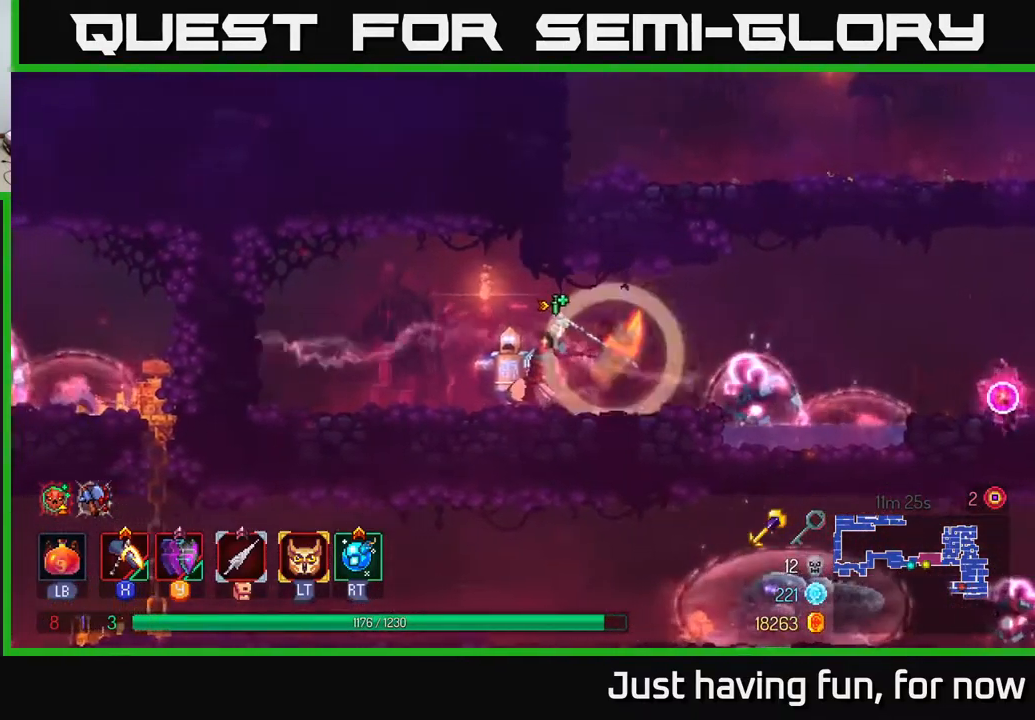
{"buttons": ["B"], "left_stick": "left", "right_stick": "center", "events": [[67, "left_stick", "center"], [167, "X", "up"], [333, "left_stick", "left"], [450, "B", "down"]]}
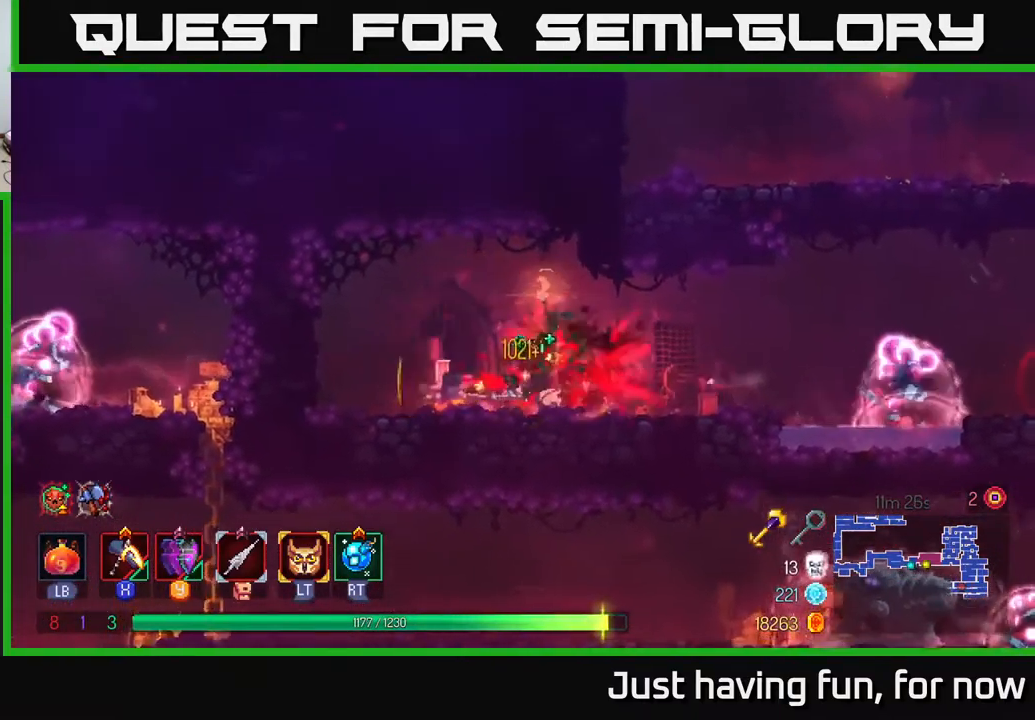
{"buttons": [], "left_stick": "right", "right_stick": "center", "events": [[50, "B", "up"], [100, "left_stick", "right"]]}
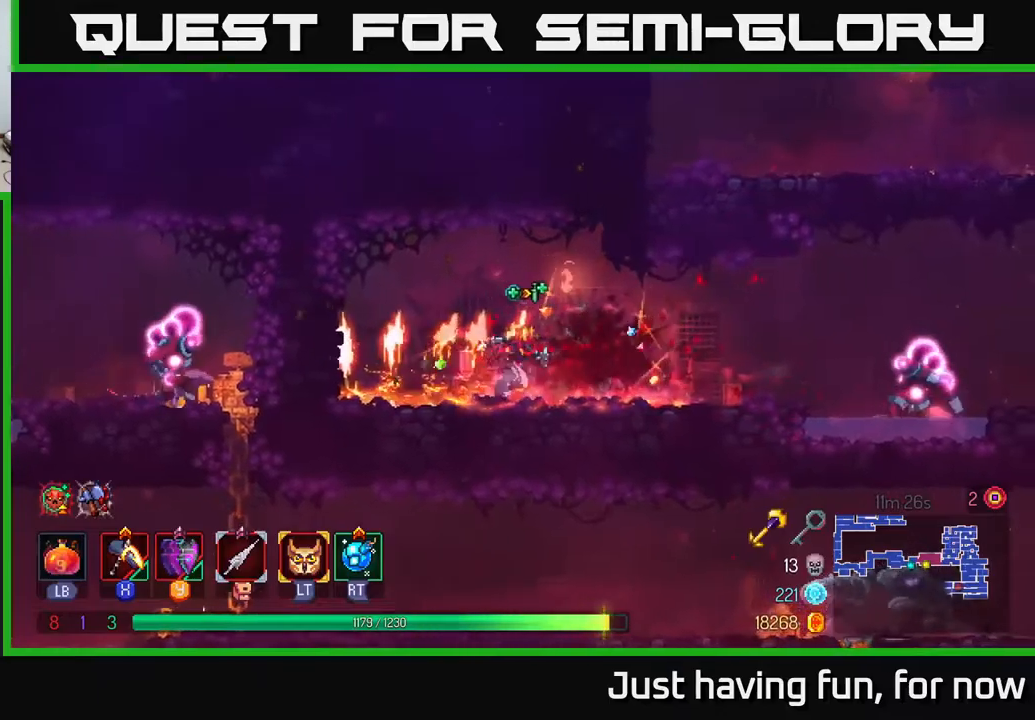
{"buttons": [], "left_stick": "right", "right_stick": "center", "events": []}
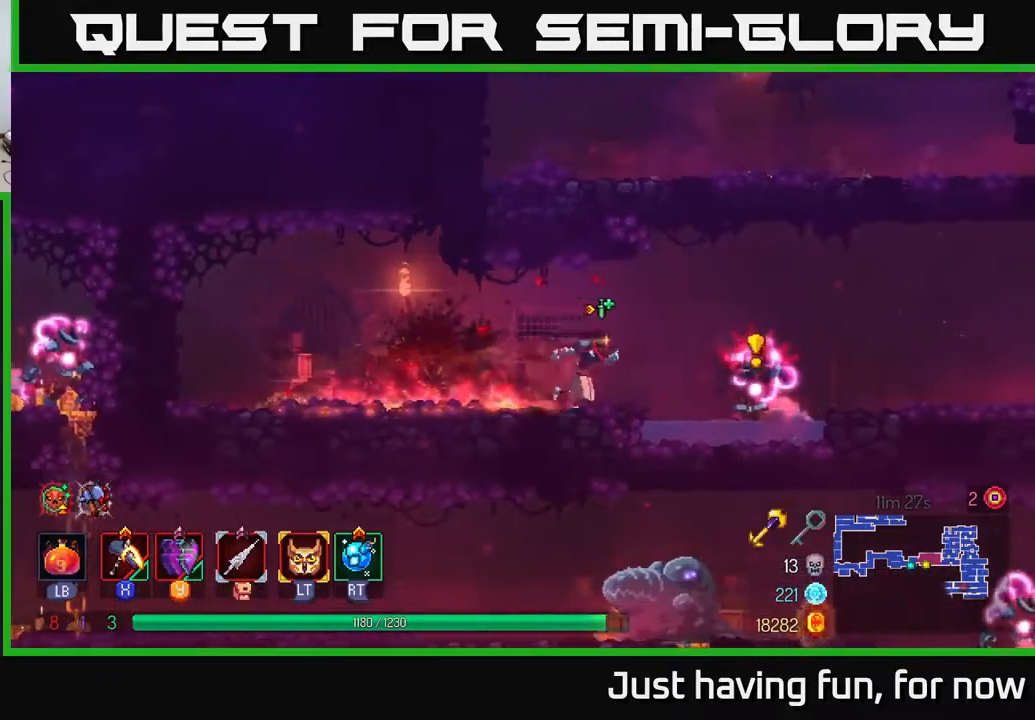
{"buttons": ["X"], "left_stick": "center", "right_stick": "center", "events": [[34, "X", "down"], [234, "left_stick", "center"]]}
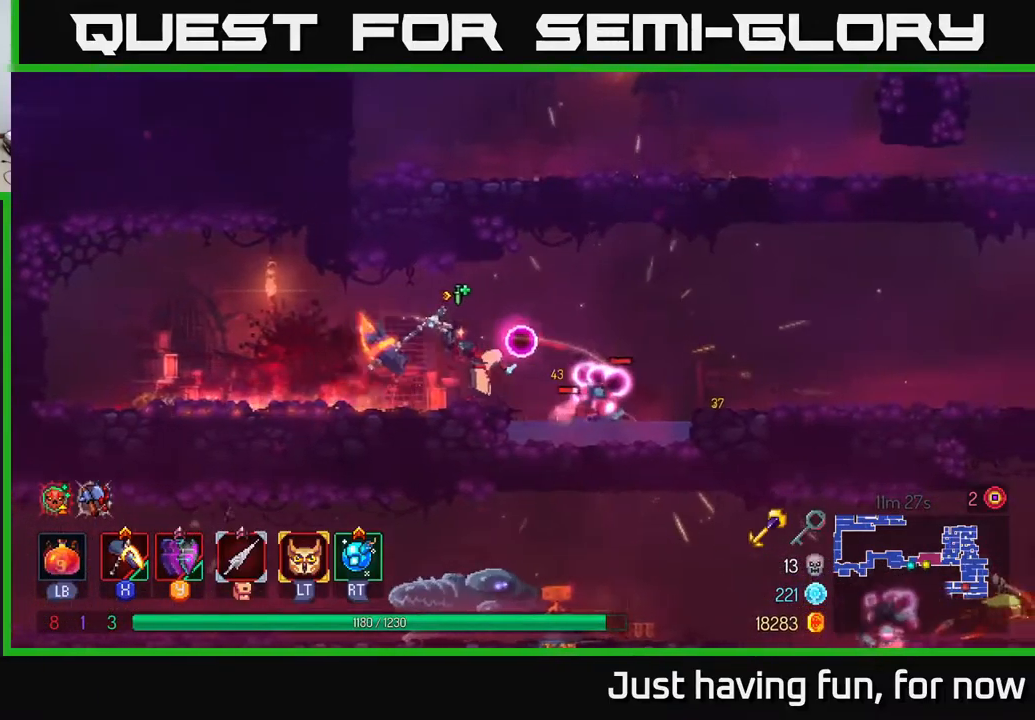
{"buttons": [], "left_stick": "right", "right_stick": "center", "events": [[17, "X", "up"], [284, "left_stick", "right"]]}
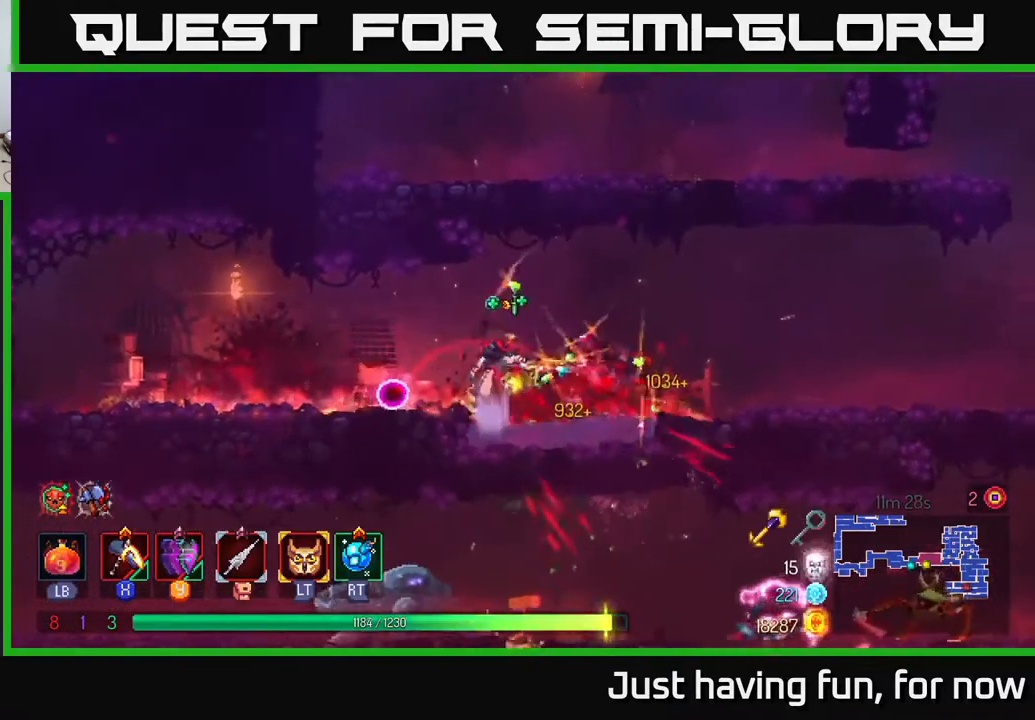
{"buttons": [], "left_stick": "right", "right_stick": "center", "events": [[50, "B", "down"], [100, "B", "up"]]}
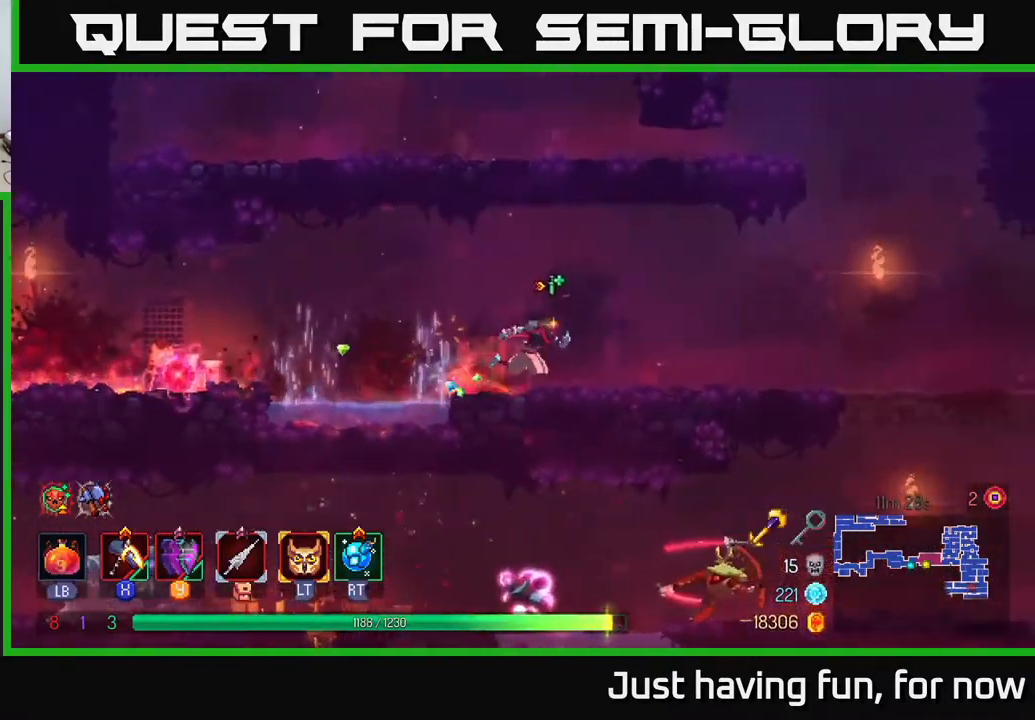
{"buttons": [], "left_stick": "right", "right_stick": "down", "events": [[167, "right_stick", "down"]]}
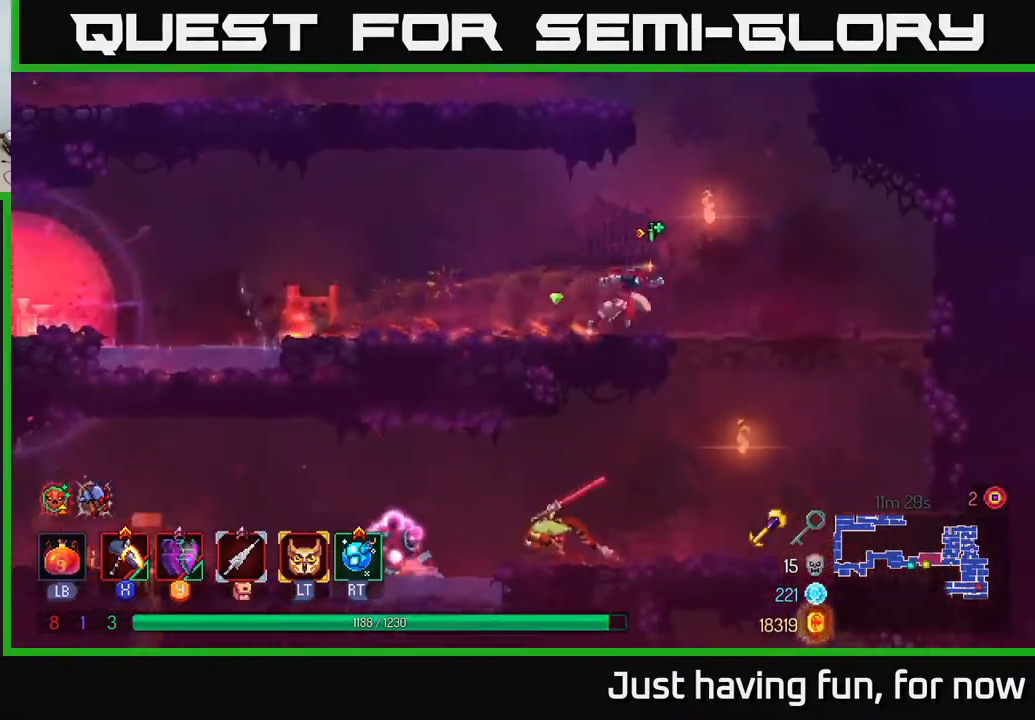
{"buttons": [], "left_stick": "center", "right_stick": "center", "events": [[34, "right_stick", "center"], [200, "left_stick", "down"], [234, "A", "down"], [284, "A", "up"], [384, "left_stick", "center"]]}
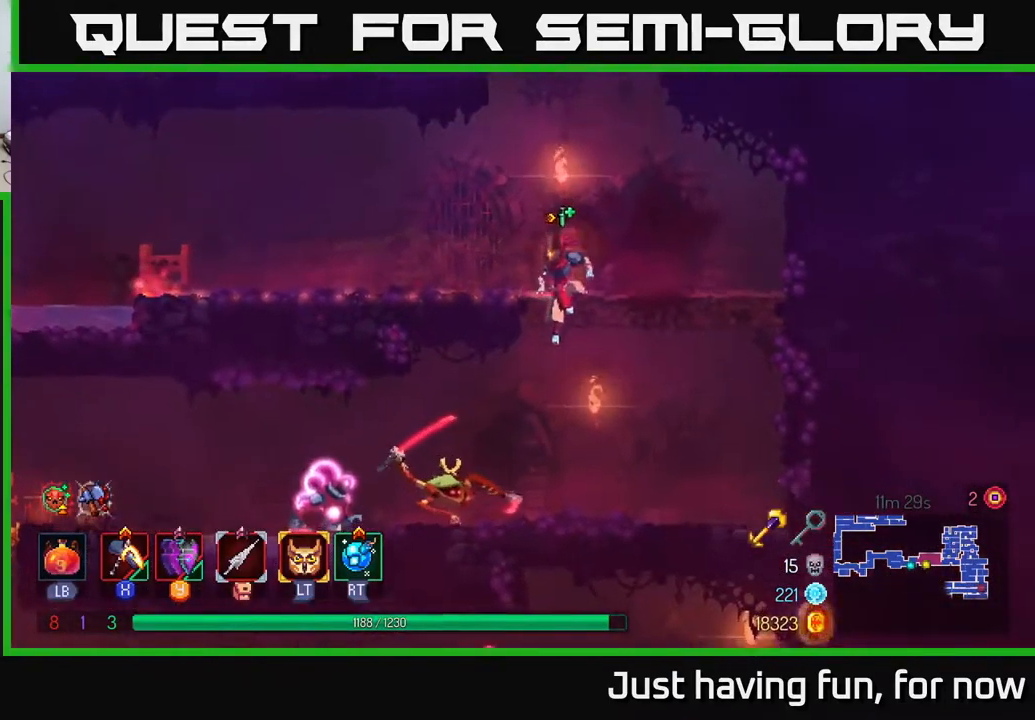
{"buttons": ["X"], "left_stick": "center", "right_stick": "center", "events": [[50, "left_stick", "left"], [84, "X", "down"], [284, "left_stick", "center"]]}
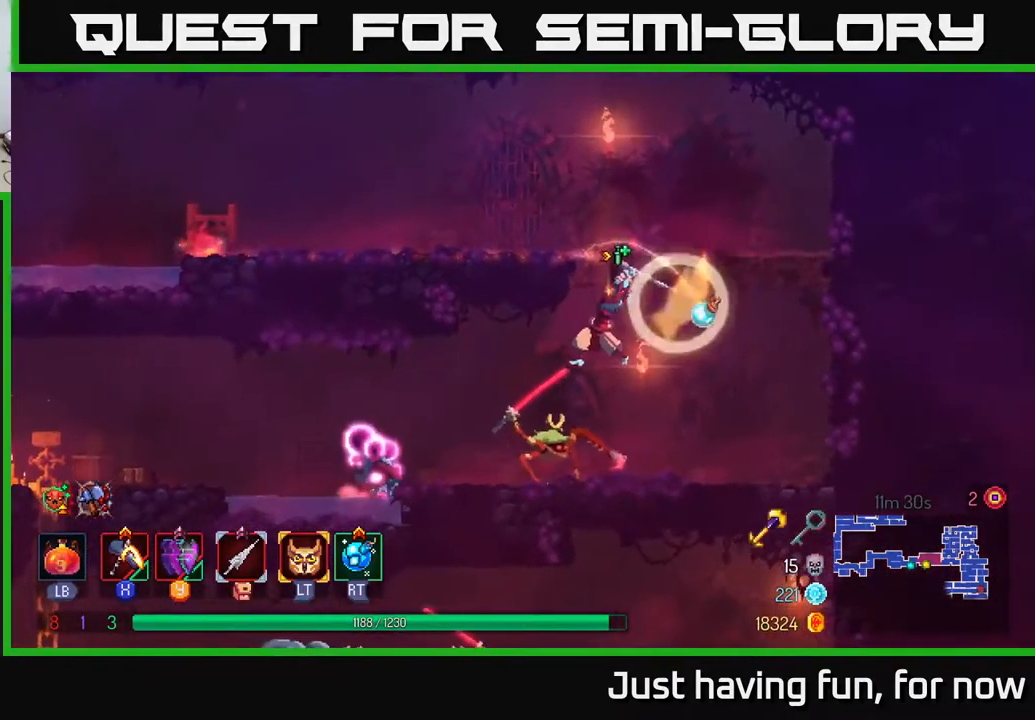
{"buttons": [], "left_stick": "center", "right_stick": "center", "events": [[167, "X", "up"]]}
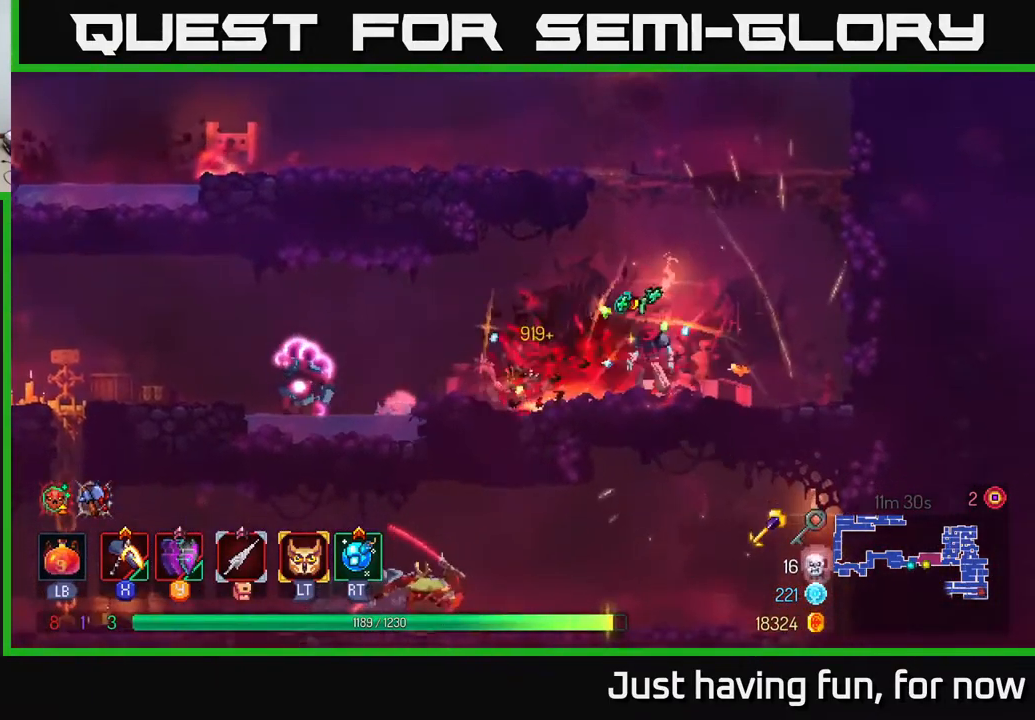
{"buttons": [], "left_stick": "left", "right_stick": "center", "events": [[167, "left_stick", "left"], [384, "B", "down"], [500, "B", "up"]]}
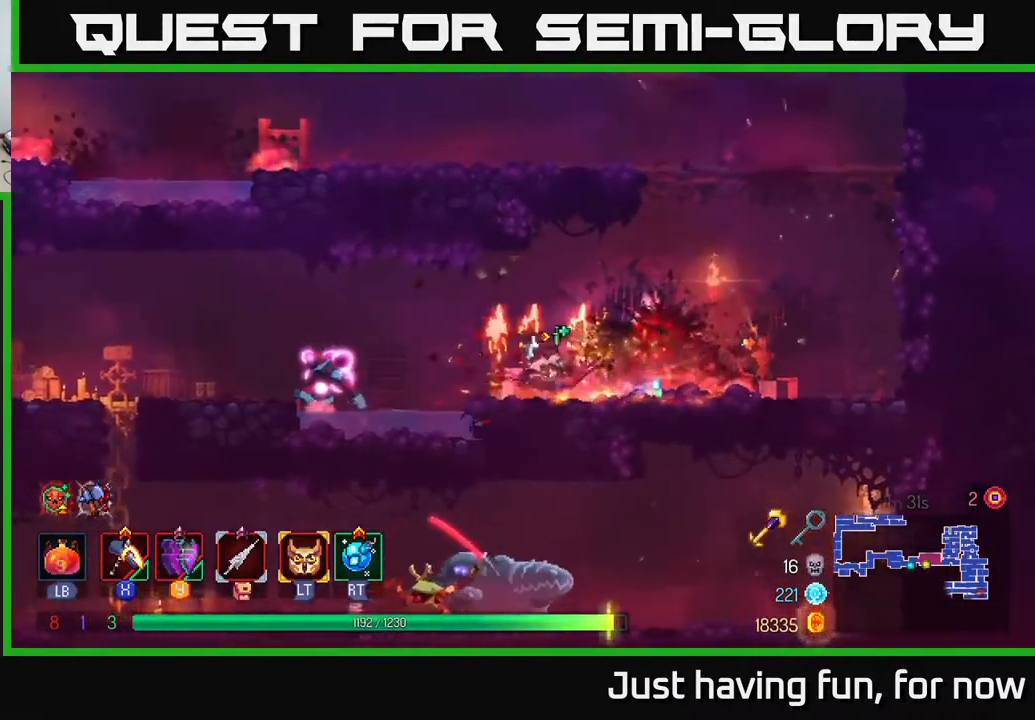
{"buttons": [], "left_stick": "center", "right_stick": "center", "events": [[200, "X", "down"], [317, "left_stick", "center"], [416, "X", "up"]]}
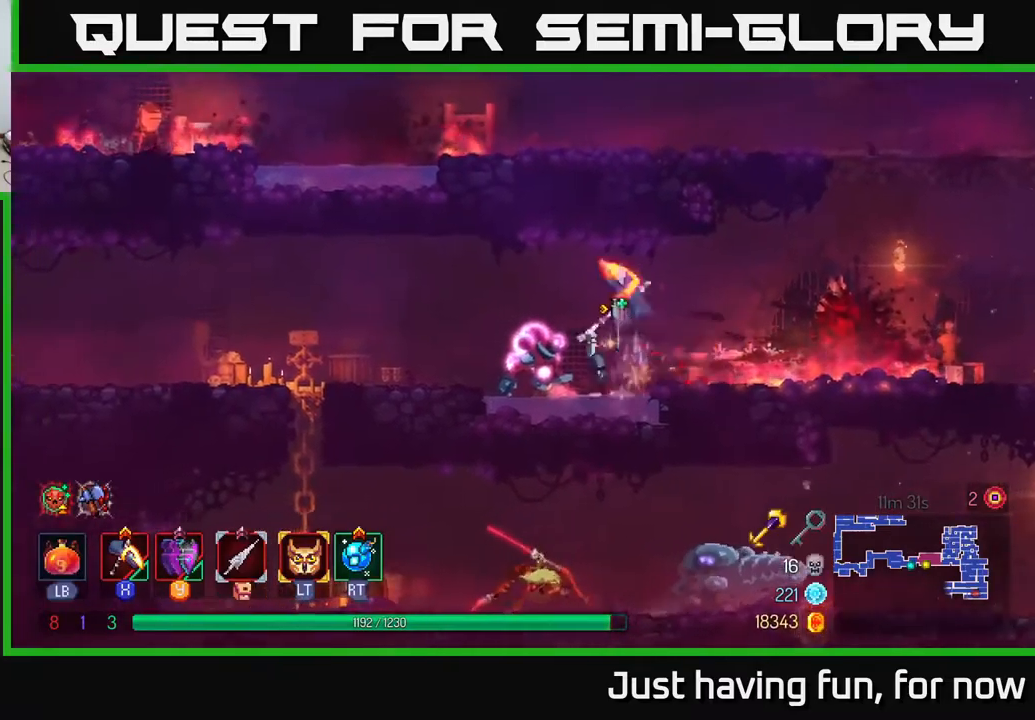
{"buttons": [], "left_stick": "left", "right_stick": "center", "events": [[184, "left_stick", "left"], [300, "A", "down"], [400, "A", "up"]]}
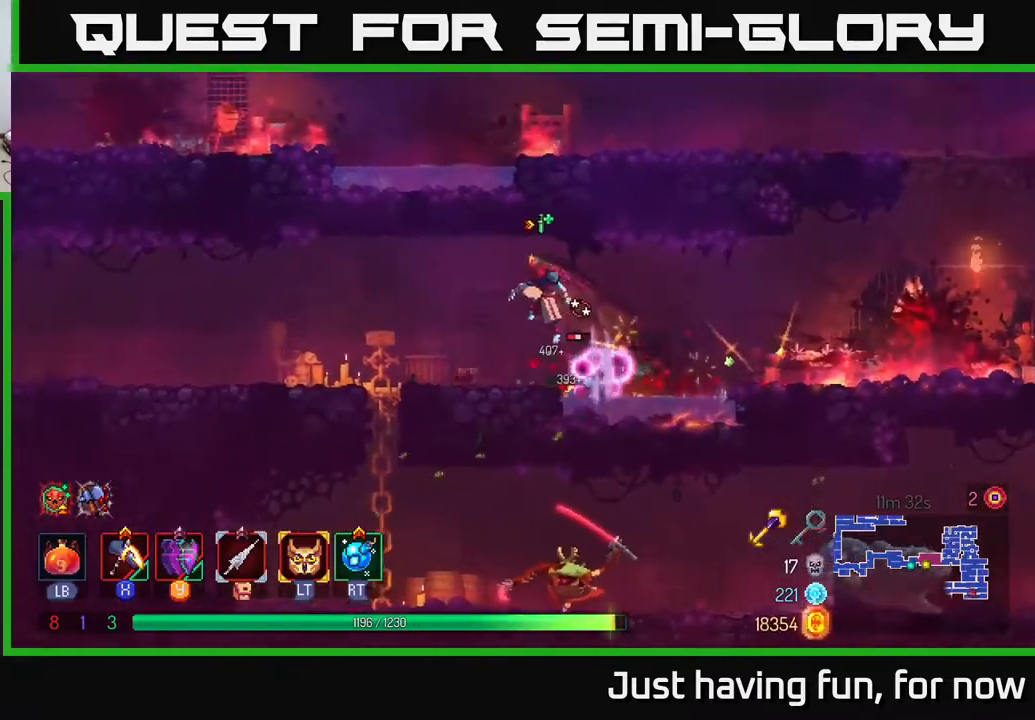
{"buttons": [], "left_stick": "center", "right_stick": "center", "events": [[100, "left_stick", "right"], [134, "X", "down"], [200, "X", "up"], [367, "left_stick", "center"]]}
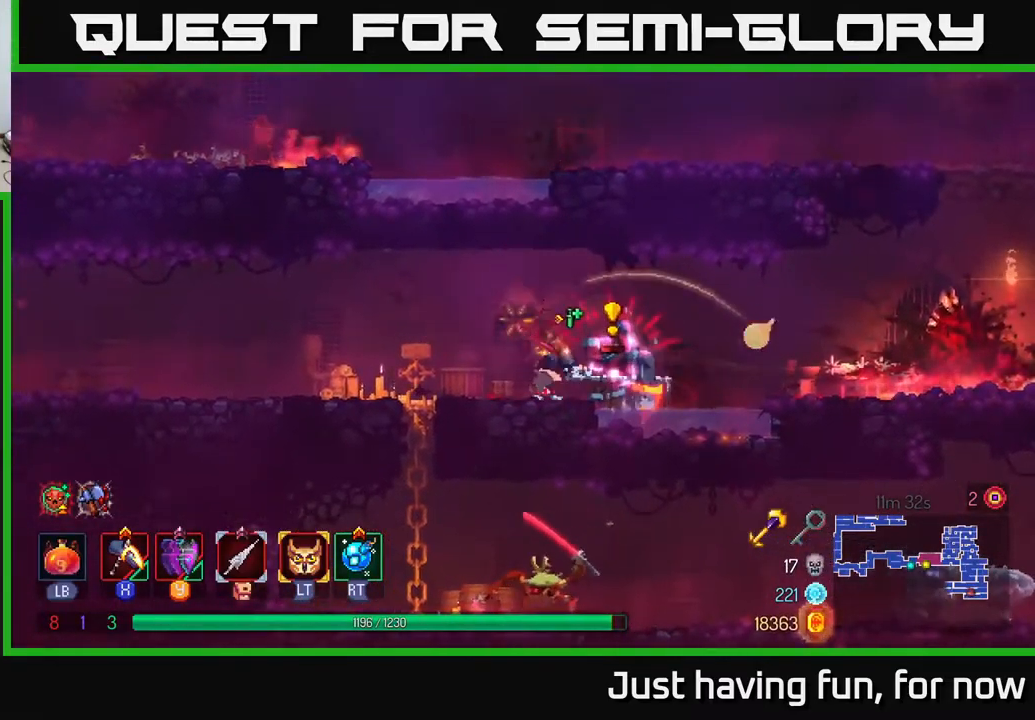
{"buttons": [], "left_stick": "left", "right_stick": "center", "events": [[117, "left_stick", "left"], [234, "B", "down"], [334, "B", "up"]]}
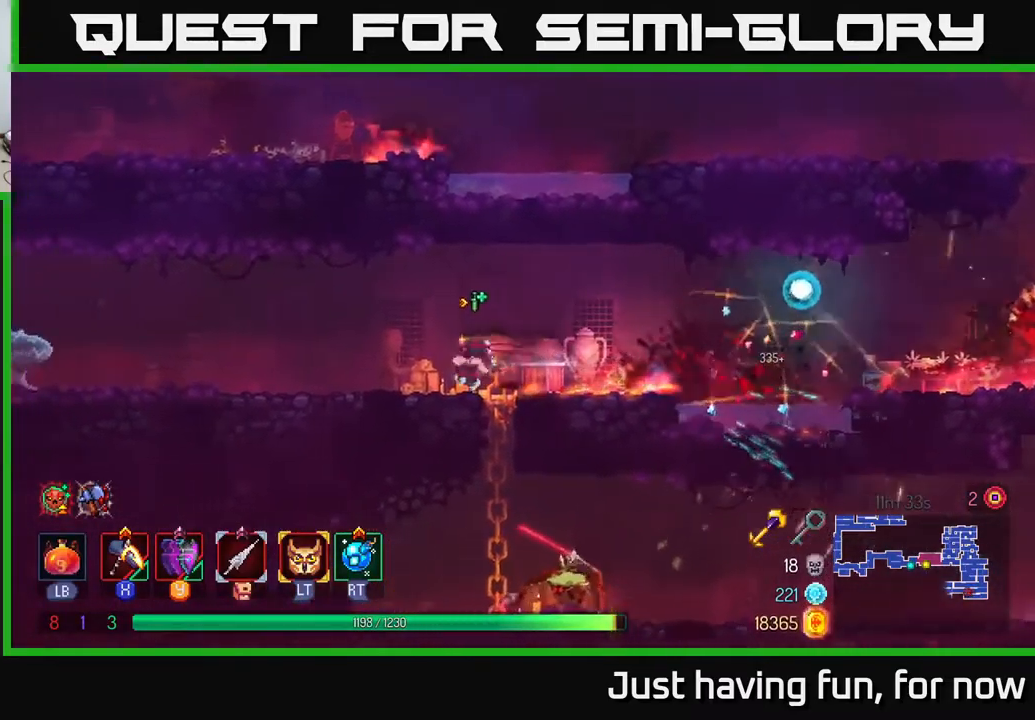
{"buttons": ["X"], "left_stick": "left", "right_stick": "center", "events": [[450, "X", "down"]]}
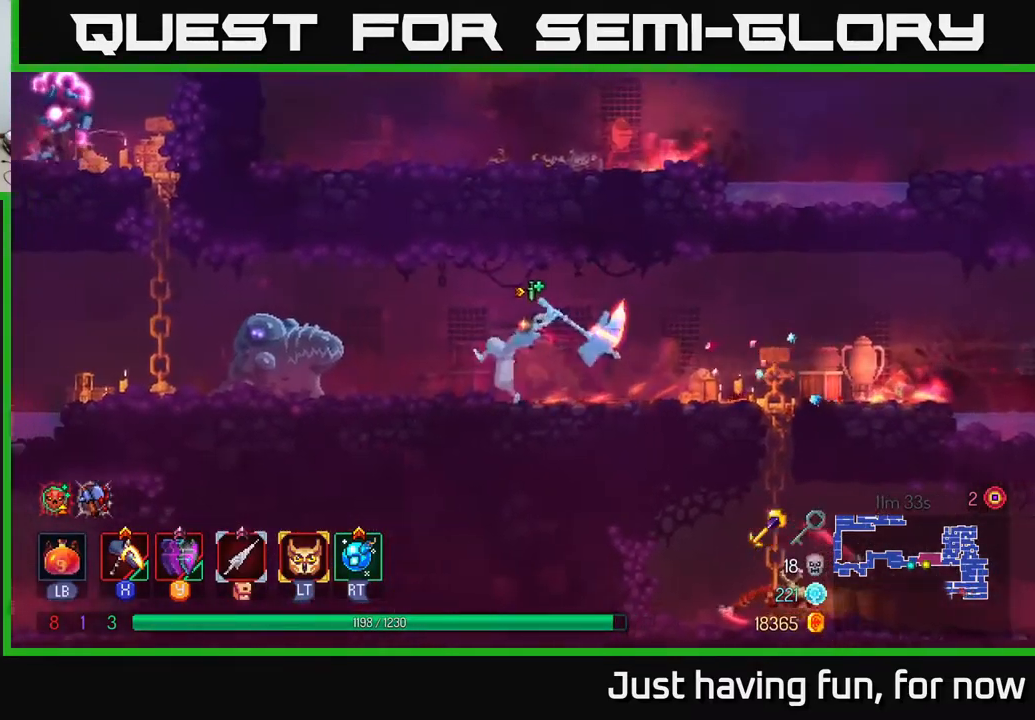
{"buttons": [], "left_stick": "left", "right_stick": "center", "events": [[500, "X", "up"]]}
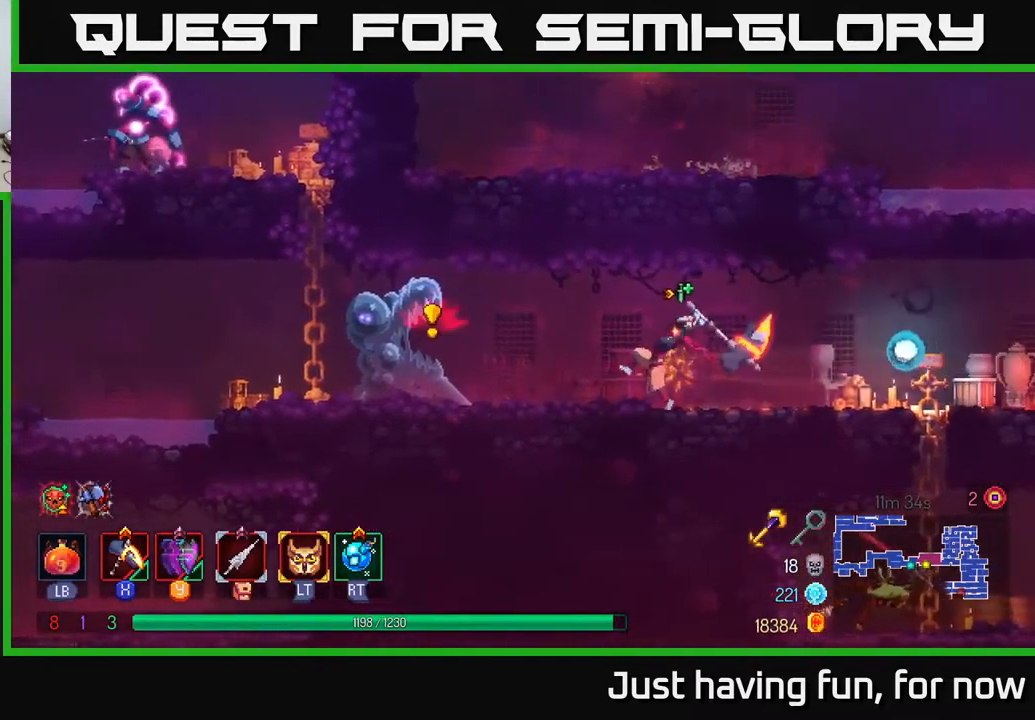
{"buttons": ["B"], "left_stick": "right", "right_stick": "center", "events": [[67, "left_stick", "center"], [150, "left_stick", "right"], [184, "B", "down"], [250, "B", "up"], [350, "B", "down"], [417, "B", "up"], [467, "B", "down"]]}
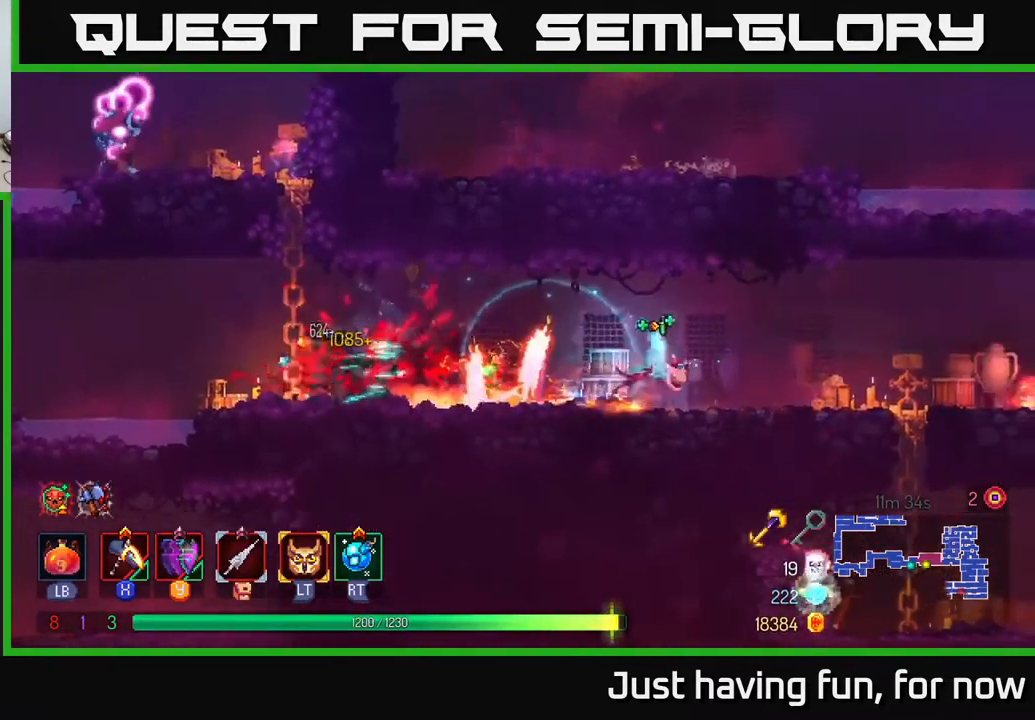
{"buttons": [], "left_stick": "left", "right_stick": "center", "events": [[50, "B", "up"], [234, "left_stick", "left"]]}
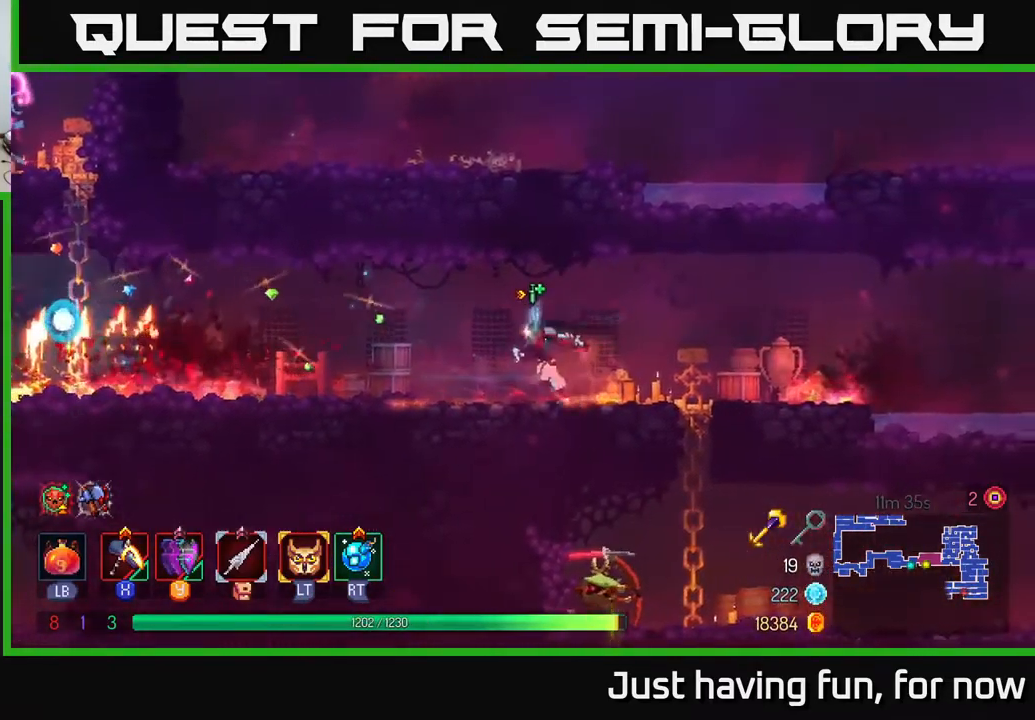
{"buttons": [], "left_stick": "left", "right_stick": "center", "events": []}
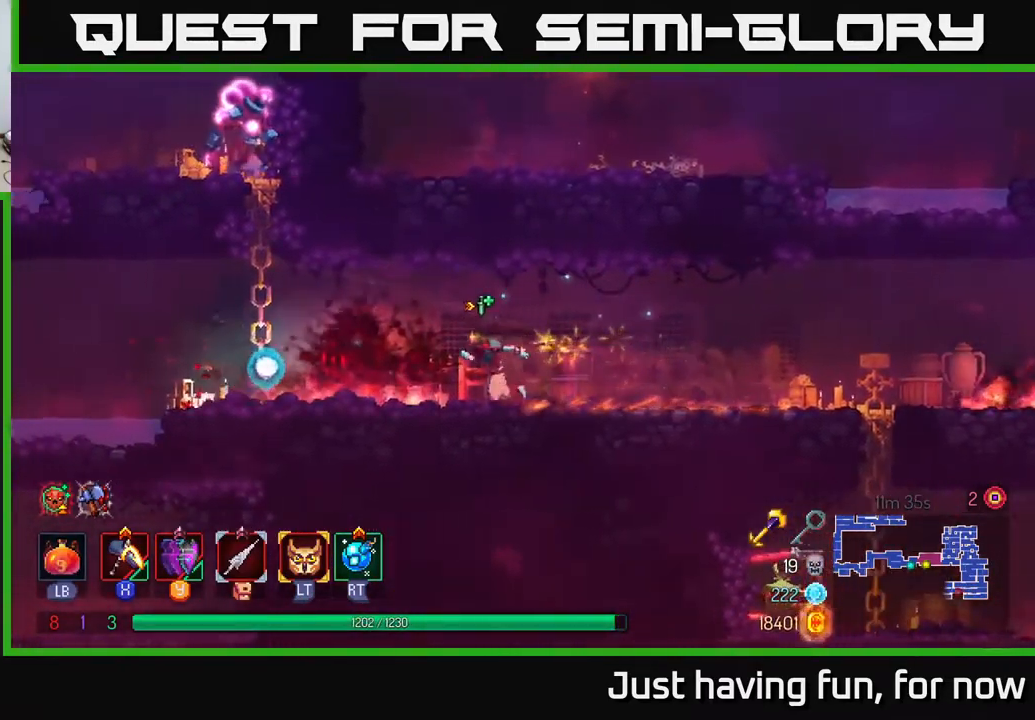
{"buttons": ["A"], "left_stick": "up", "right_stick": "center", "events": [[250, "A", "down"], [350, "A", "up"], [434, "A", "down"], [467, "left_stick", "up"]]}
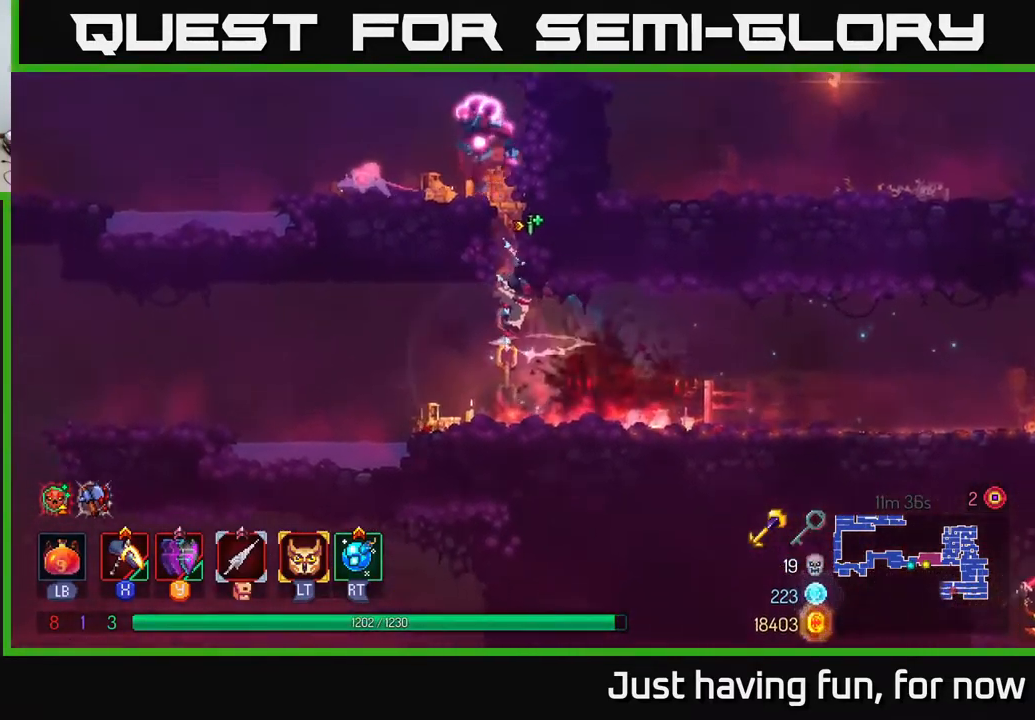
{"buttons": ["X"], "left_stick": "left", "right_stick": "center", "events": [[67, "A", "up"], [334, "X", "down"], [401, "left_stick", "left"]]}
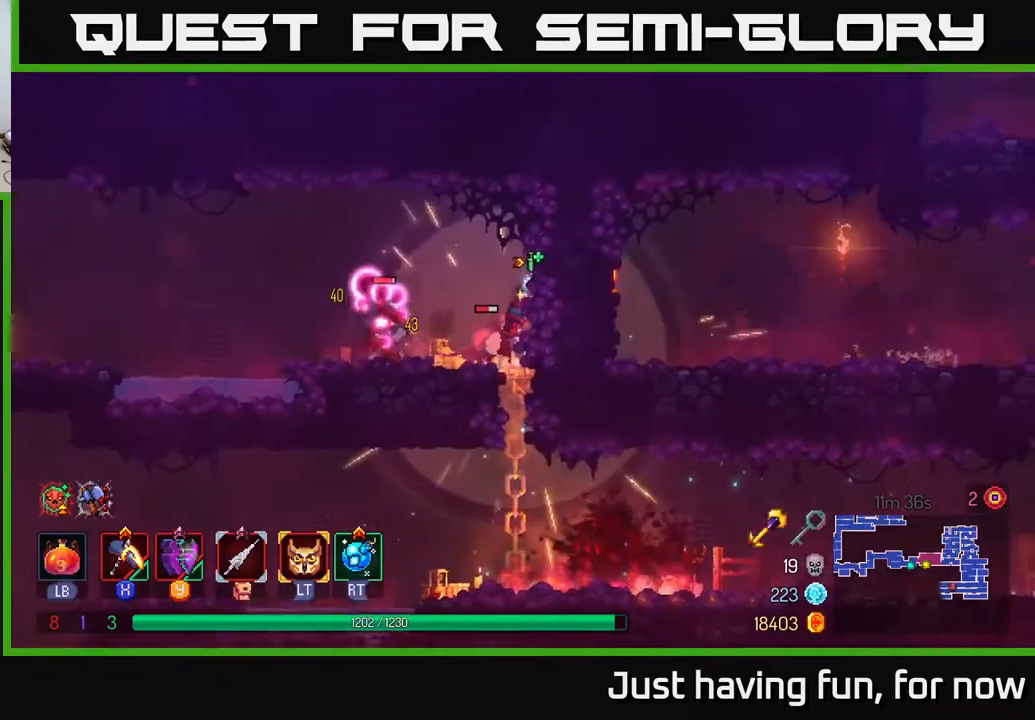
{"buttons": [], "left_stick": "center", "right_stick": "center", "events": [[317, "left_stick", "center"], [383, "X", "up"]]}
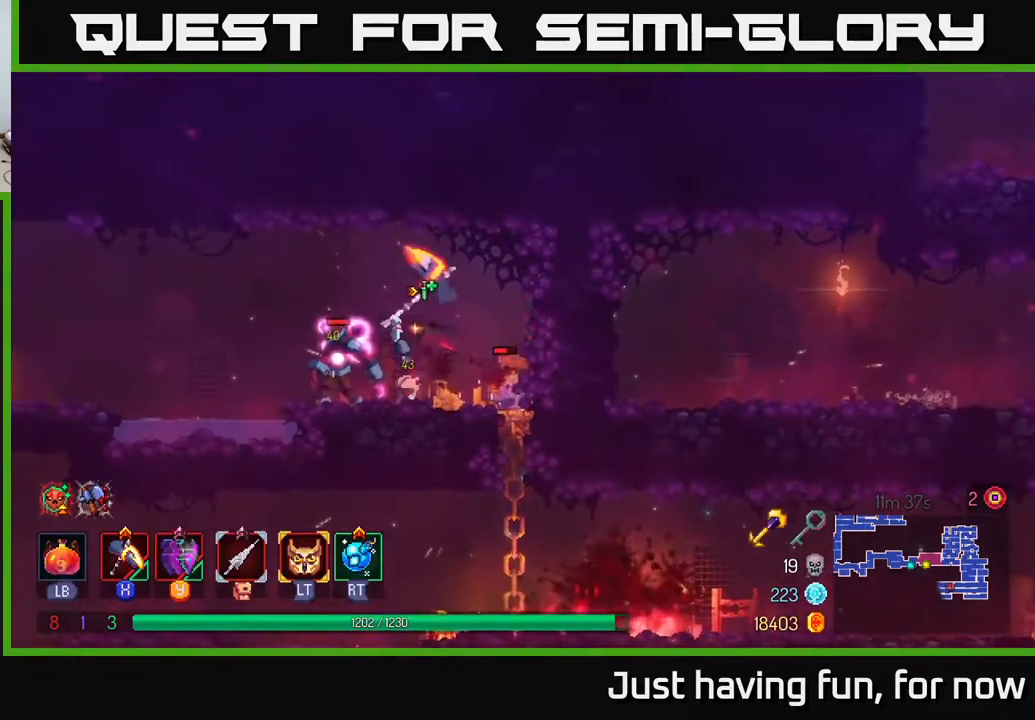
{"buttons": [], "left_stick": "right", "right_stick": "center", "events": [[50, "left_stick", "right"], [217, "B", "down"], [283, "B", "up"], [350, "B", "down"], [433, "B", "up"]]}
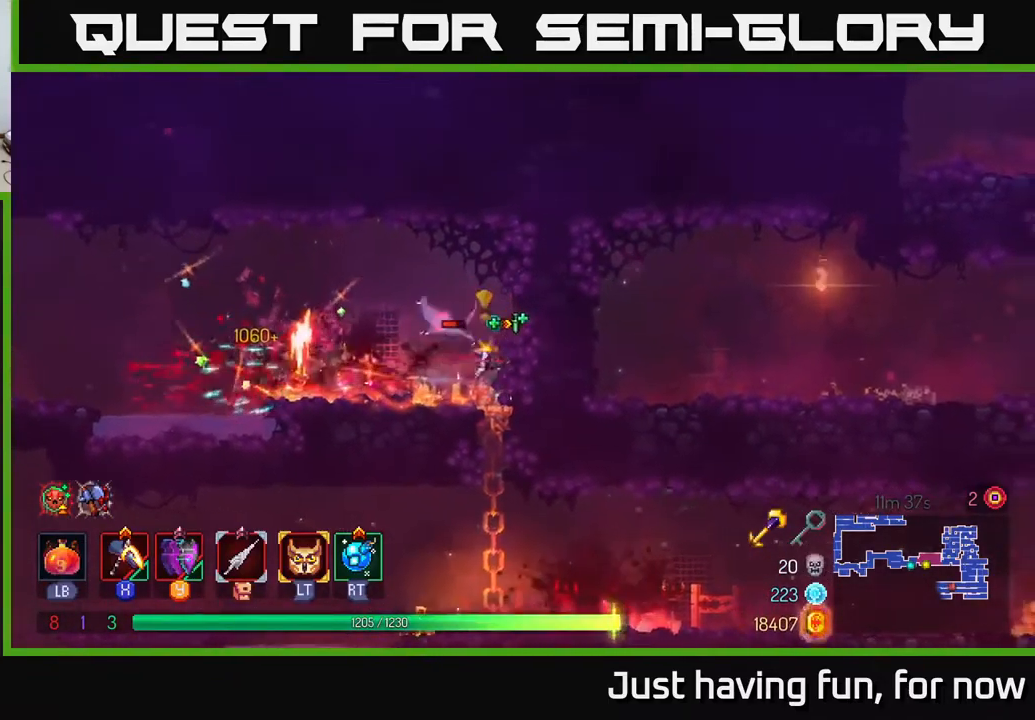
{"buttons": [], "left_stick": "left", "right_stick": "center", "events": [[183, "left_stick", "center"], [233, "left_stick", "left"], [417, "Y", "down"], [500, "Y", "up"]]}